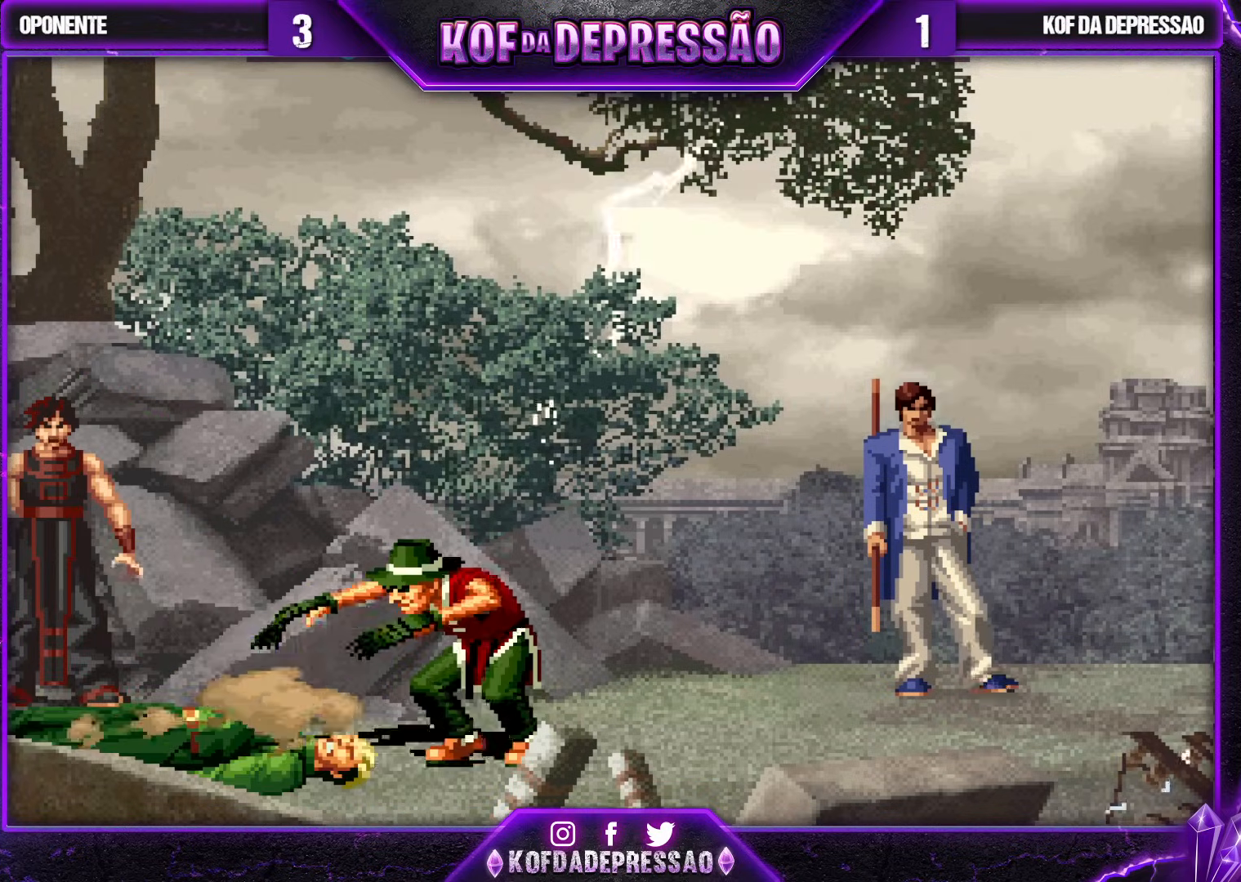
Gameplay with a controller (arcade stick); each line is a JSON object with the inputs held at the frame after it. "events" lists button and stick changes between this image and that frame as [ms after this image, input, new state], when the widget could be followed in between. Not read: L3 R3.
{"buttons": [], "left_stick": "center", "events": []}
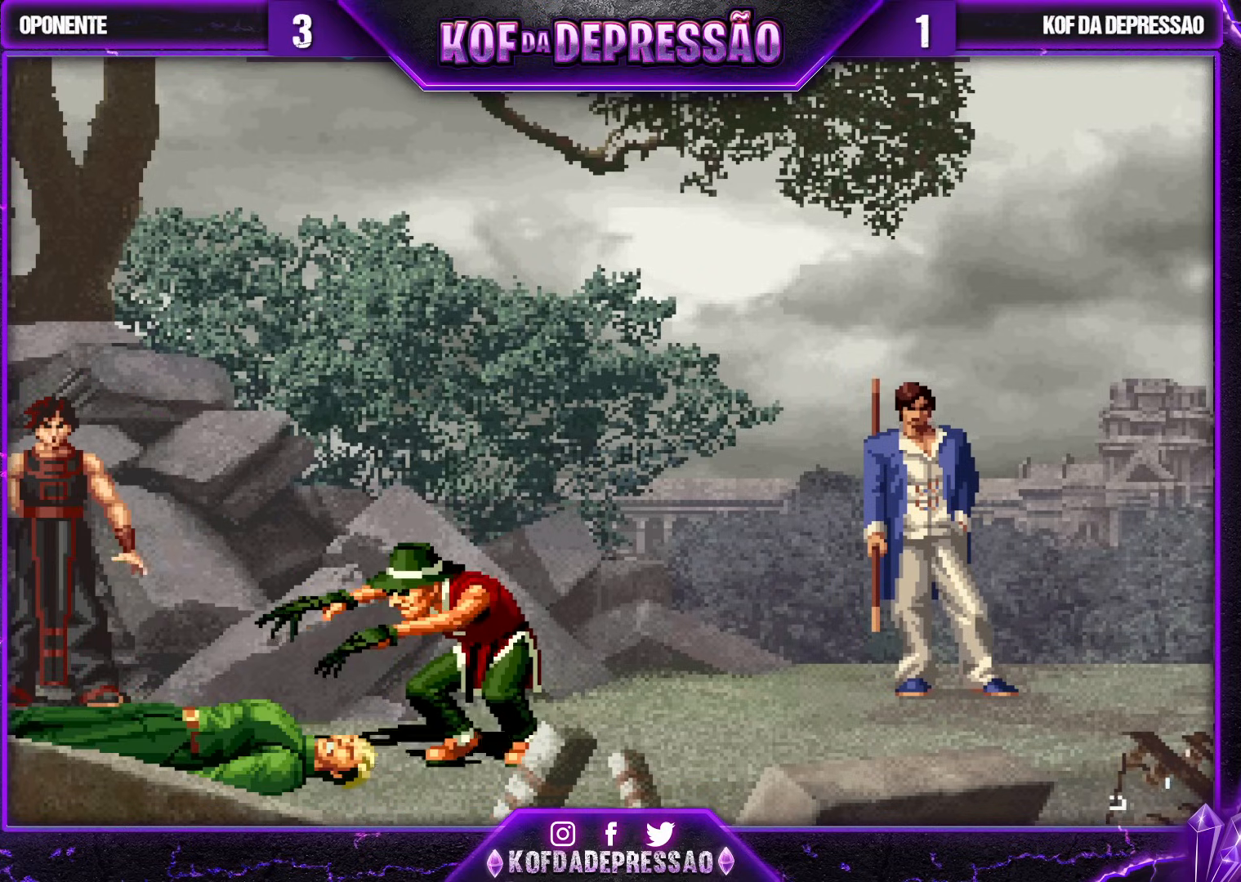
{"buttons": [], "left_stick": "center", "events": []}
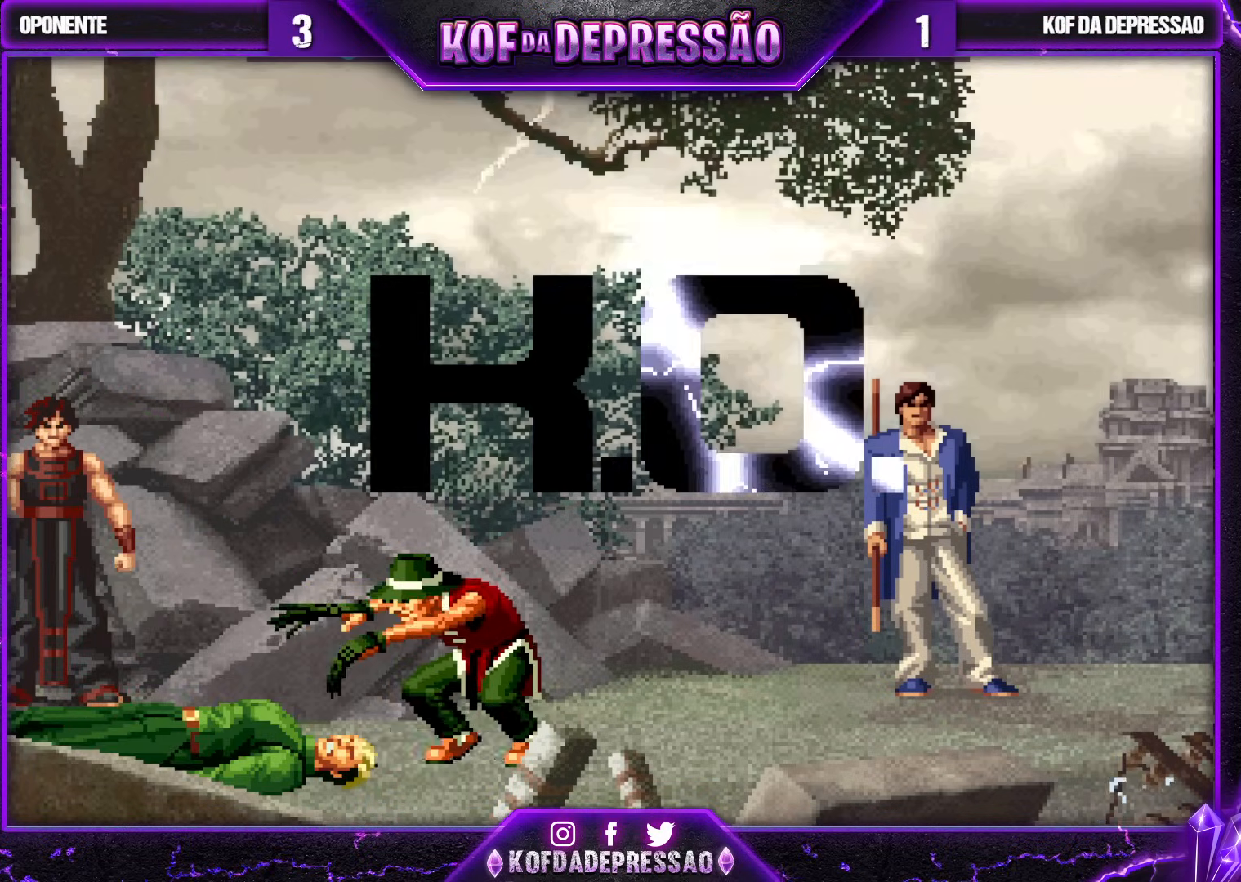
{"buttons": [], "left_stick": "center", "events": []}
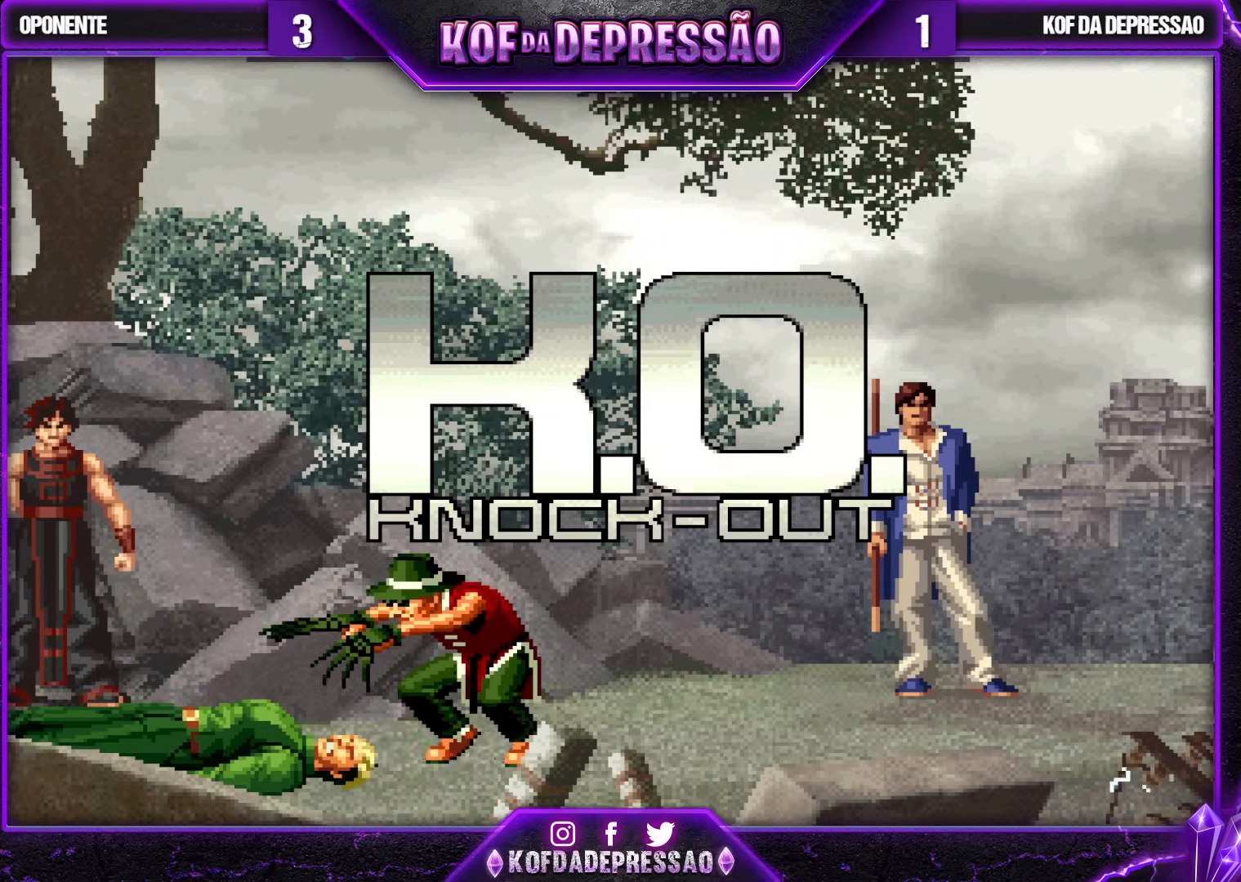
{"buttons": [], "left_stick": "center", "events": []}
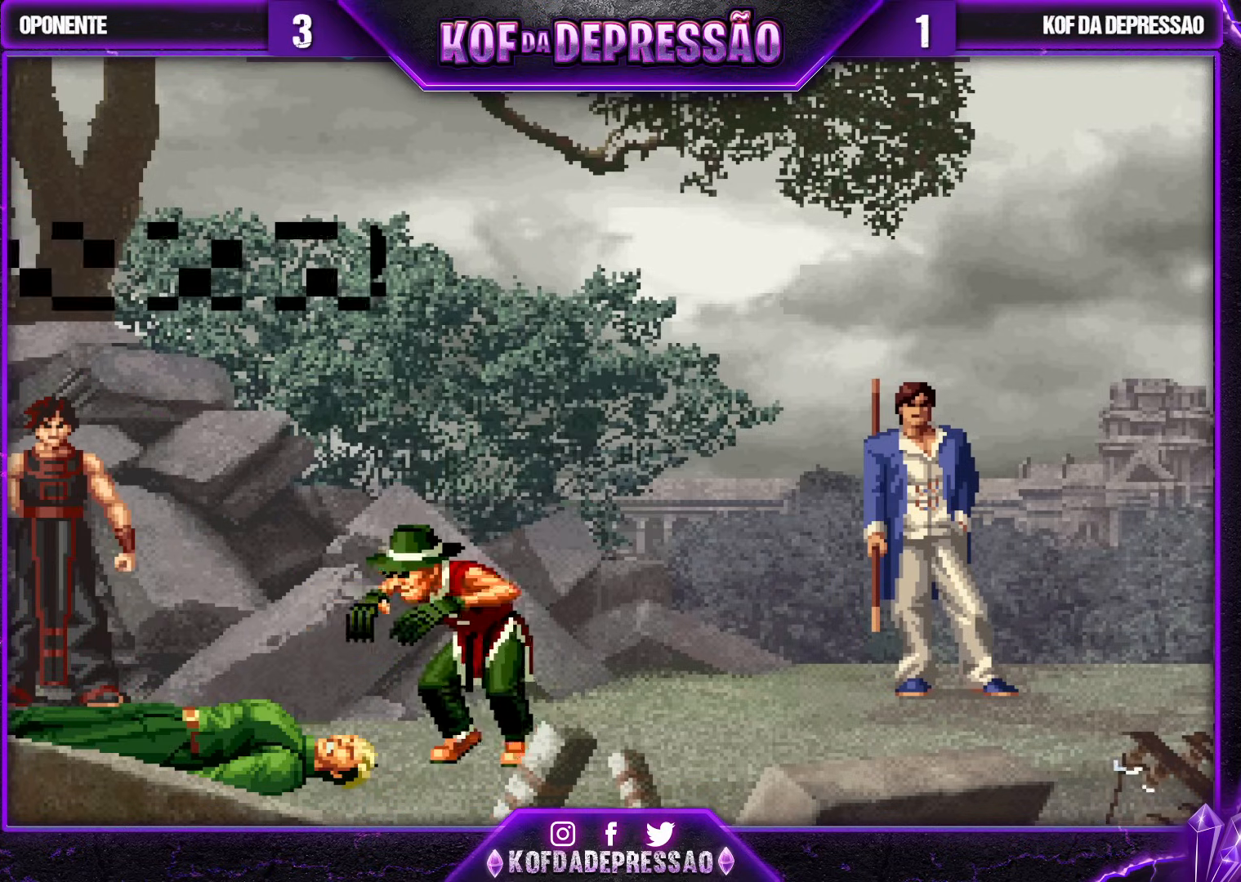
{"buttons": [], "left_stick": "center", "events": []}
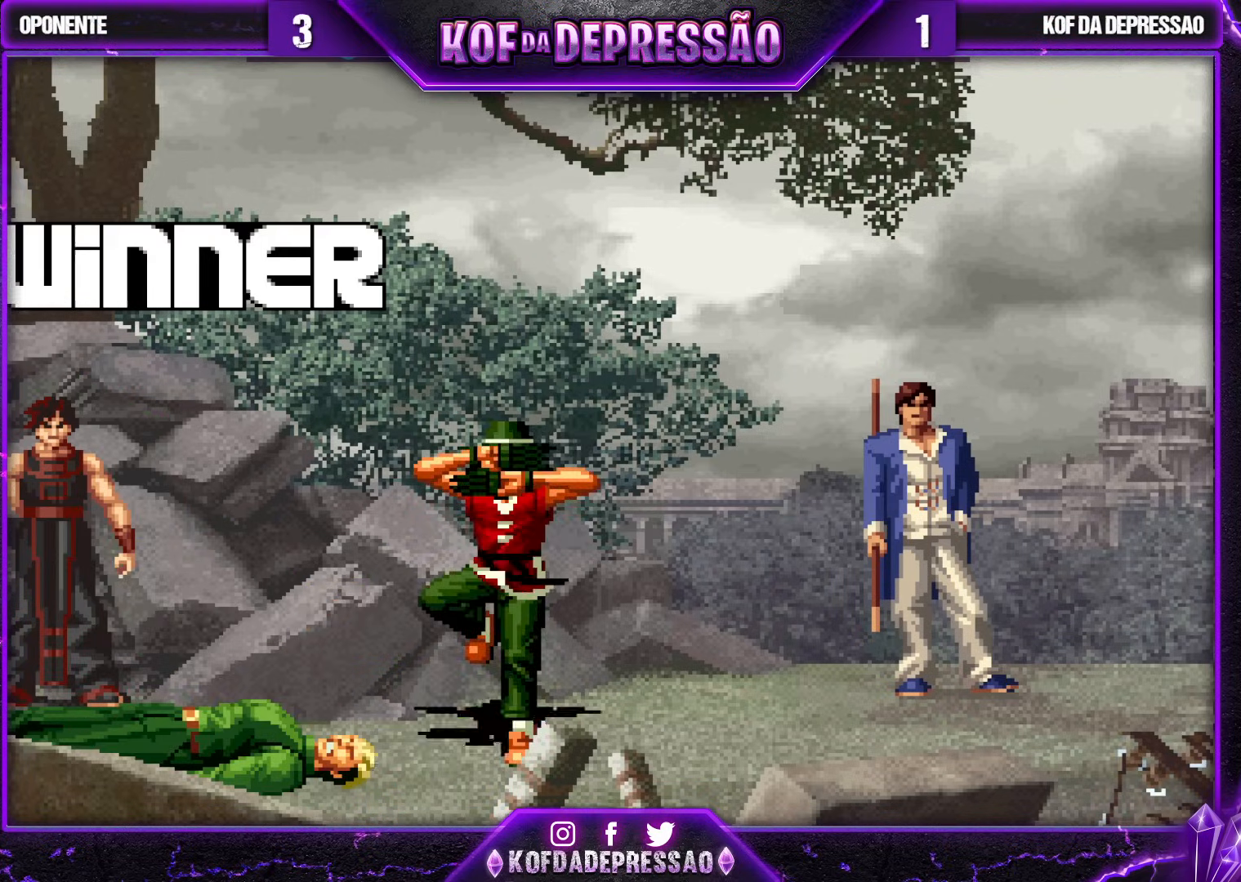
{"buttons": [], "left_stick": "center", "events": []}
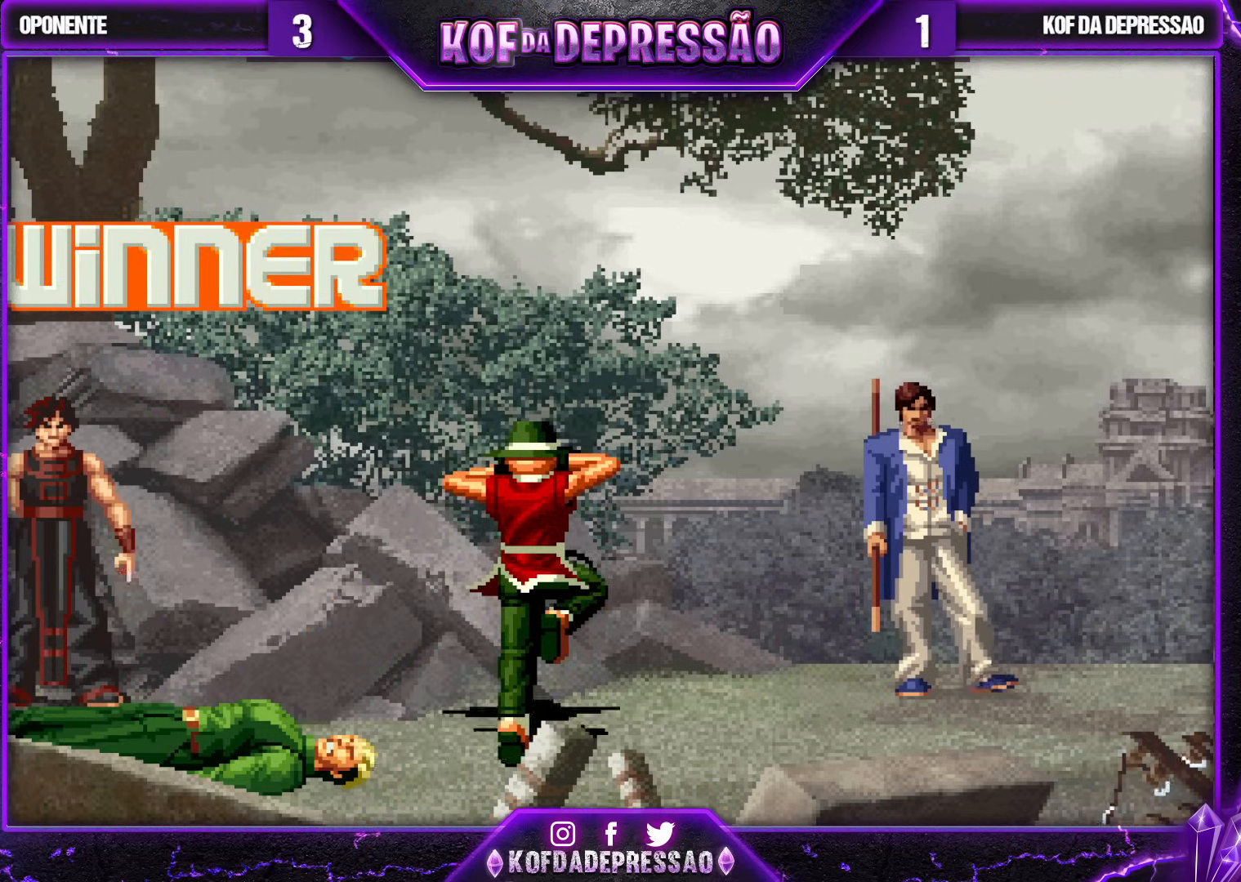
{"buttons": [], "left_stick": "center", "events": []}
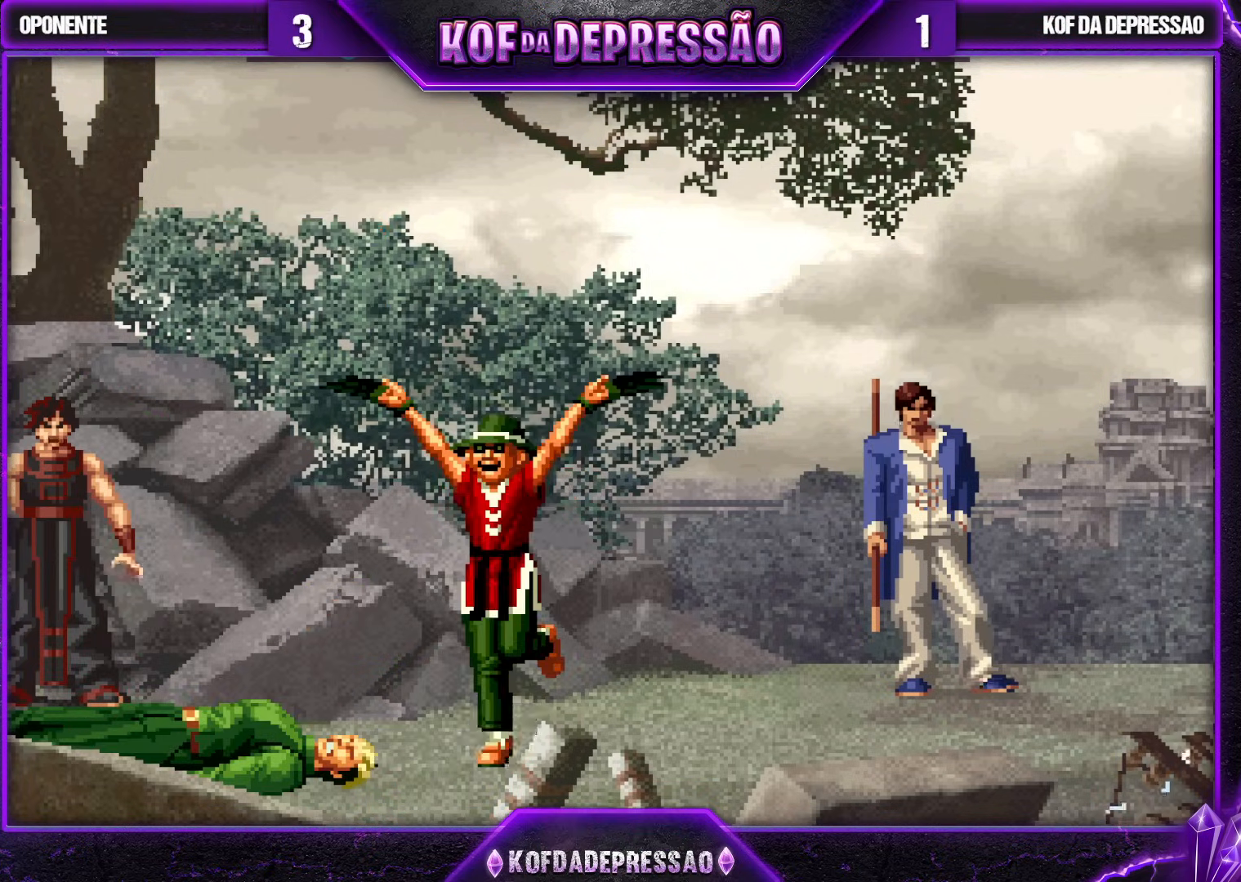
{"buttons": ["SQUARE"], "left_stick": "center", "events": [[367, "CROSS", "down"], [367, "SQUARE", "down"], [383, "TRIANGLE", "down"], [433, "TRIANGLE", "up"], [450, "CROSS", "up"], [450, "SQUARE", "up"], [483, "SQUARE", "down"]]}
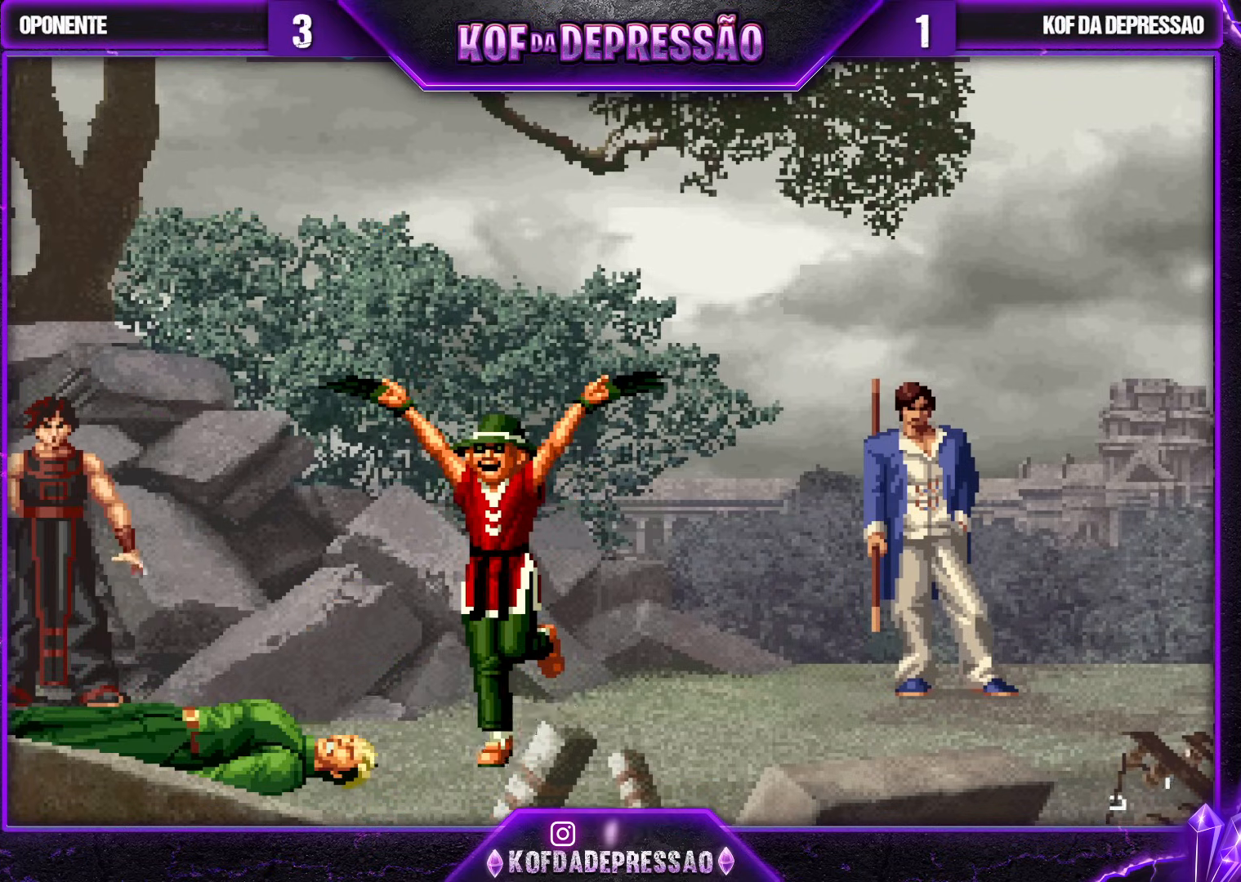
{"buttons": ["CROSS", "SQUARE", "TRIANGLE"], "left_stick": "center", "events": [[17, "CROSS", "down"], [17, "TRIANGLE", "down"], [150, "CROSS", "up"], [150, "SQUARE", "up"], [167, "TRIANGLE", "up"], [267, "CROSS", "down"], [267, "SQUARE", "down"], [267, "TRIANGLE", "down"]]}
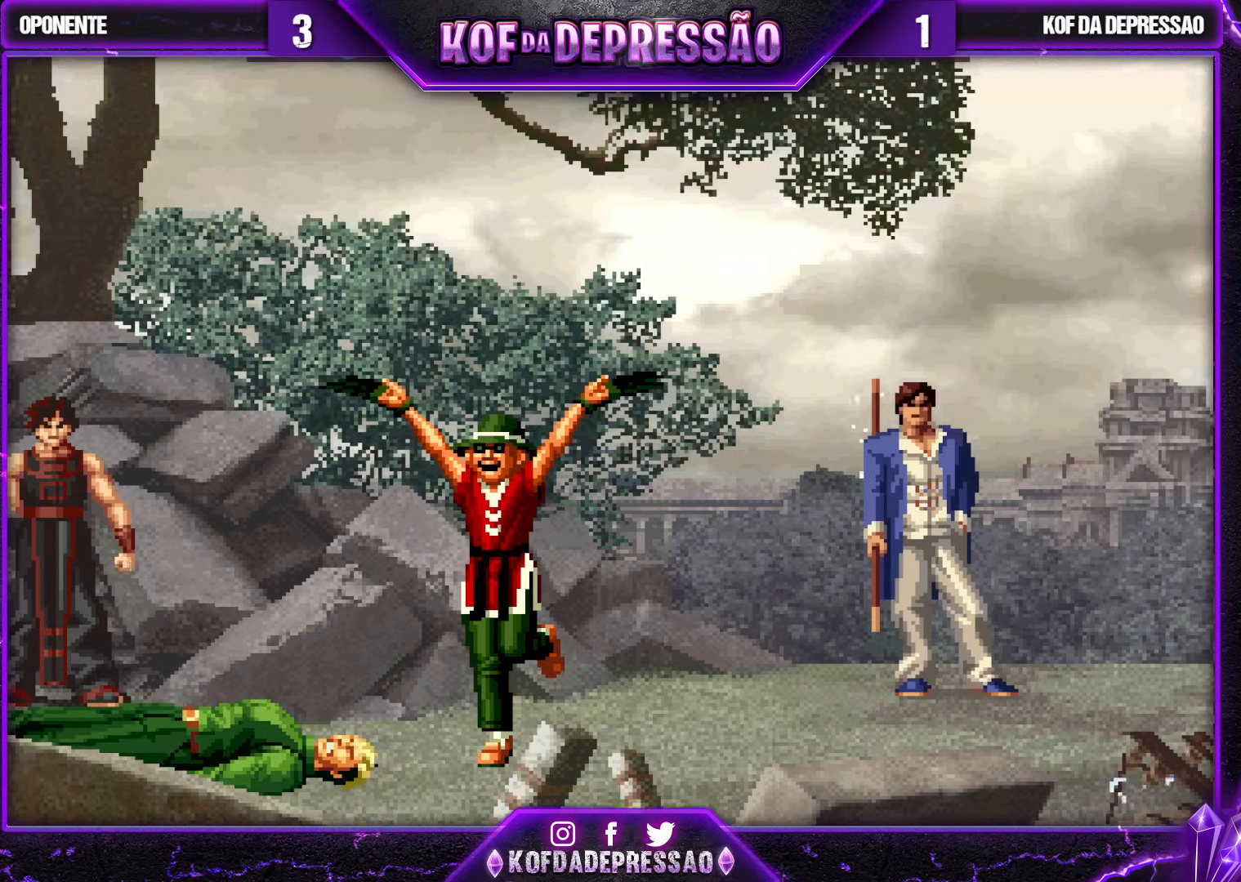
{"buttons": ["SQUARE", "TRIANGLE", "L1"], "left_stick": "center", "events": [[150, "CROSS", "up"], [150, "SQUARE", "up"], [167, "TRIANGLE", "up"], [350, "L1", "down"], [350, "L2", "down"], [350, "TRIANGLE", "down"], [367, "R2", "down"], [367, "SQUARE", "down"], [383, "R2", "up"], [417, "L2", "up"]]}
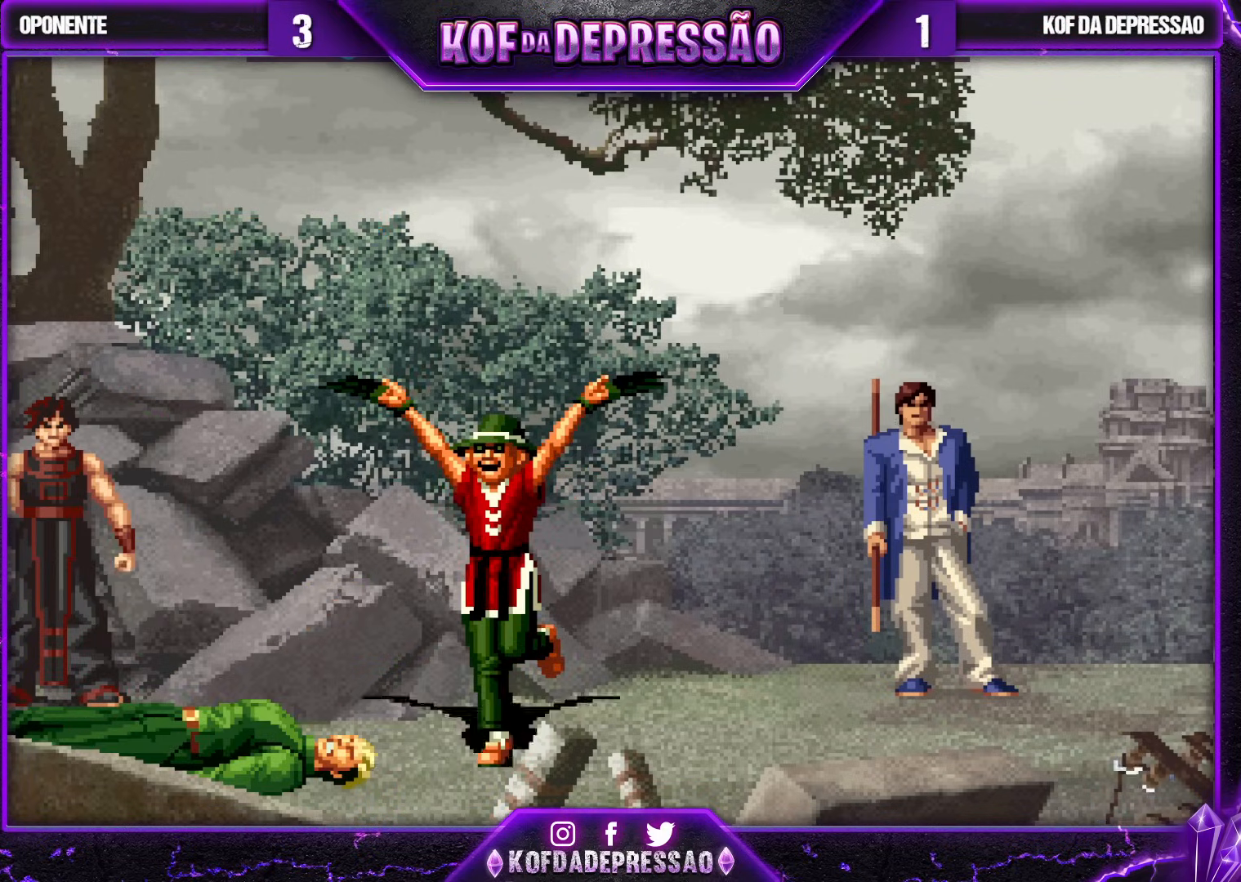
{"buttons": ["L2"], "left_stick": "center", "events": [[117, "SQUARE", "up"], [117, "TRIANGLE", "up"], [133, "L1", "up"], [350, "CROSS", "down"], [350, "L2", "down"], [350, "R1", "down"], [350, "SQUARE", "down"], [350, "TRIANGLE", "down"], [367, "R2", "down"], [383, "R2", "up"], [400, "CROSS", "up"], [400, "SQUARE", "up"], [417, "L2", "up"], [417, "R1", "up"], [433, "CROSS", "down"], [433, "TRIANGLE", "up"], [467, "CROSS", "up"], [467, "L2", "down"]]}
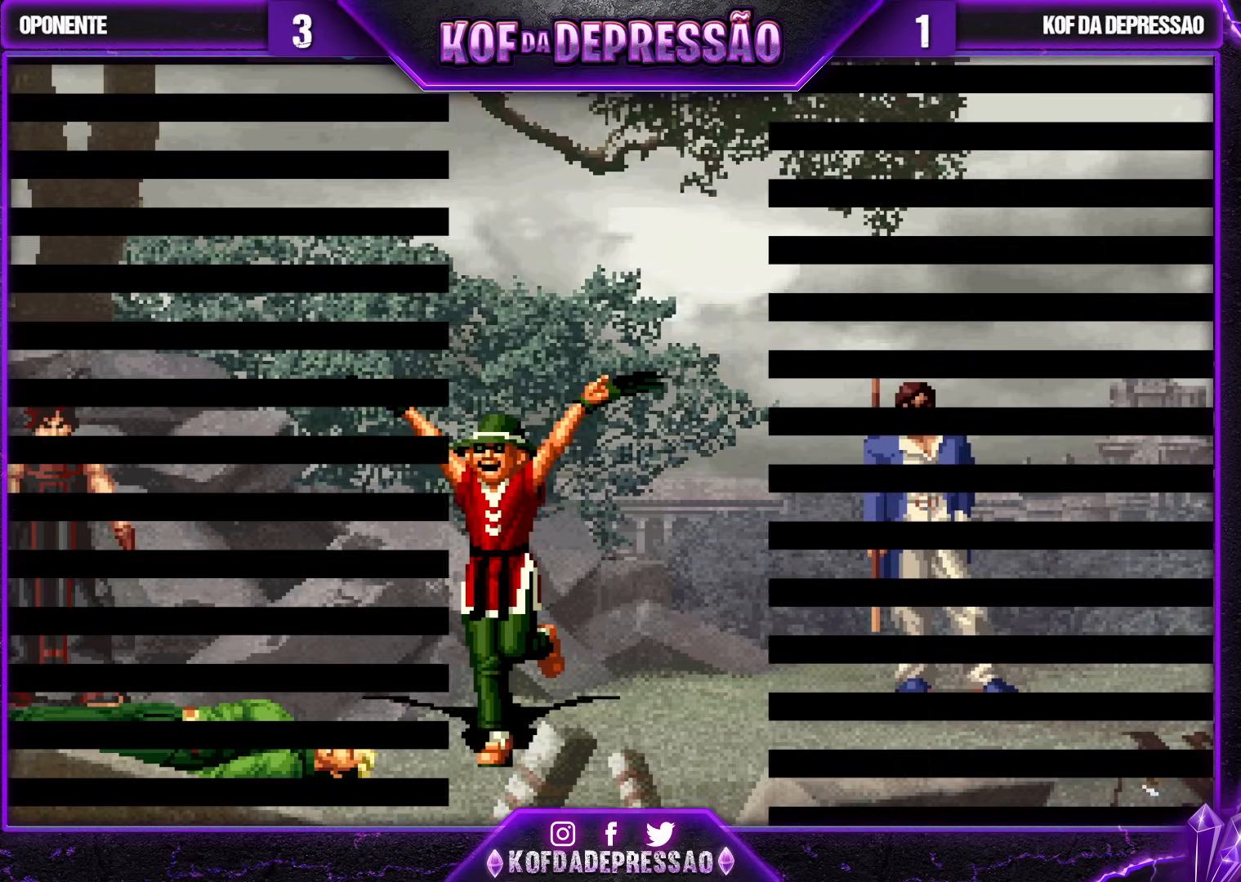
{"buttons": ["SQUARE", "TRIANGLE"], "left_stick": "center", "events": [[33, "SQUARE", "down"], [67, "CROSS", "down"], [83, "SQUARE", "up"], [133, "SQUARE", "down"], [150, "CROSS", "up"], [200, "TRIANGLE", "down"], [233, "CROSS", "down"], [250, "TRIANGLE", "up"], [267, "SQUARE", "up"], [283, "SQUARE", "down"], [317, "CROSS", "up"], [350, "L2", "up"], [350, "TRIANGLE", "down"], [383, "CROSS", "down"], [400, "TRIANGLE", "up"], [417, "SQUARE", "up"], [483, "CROSS", "up"], [483, "SQUARE", "down"], [483, "TRIANGLE", "down"]]}
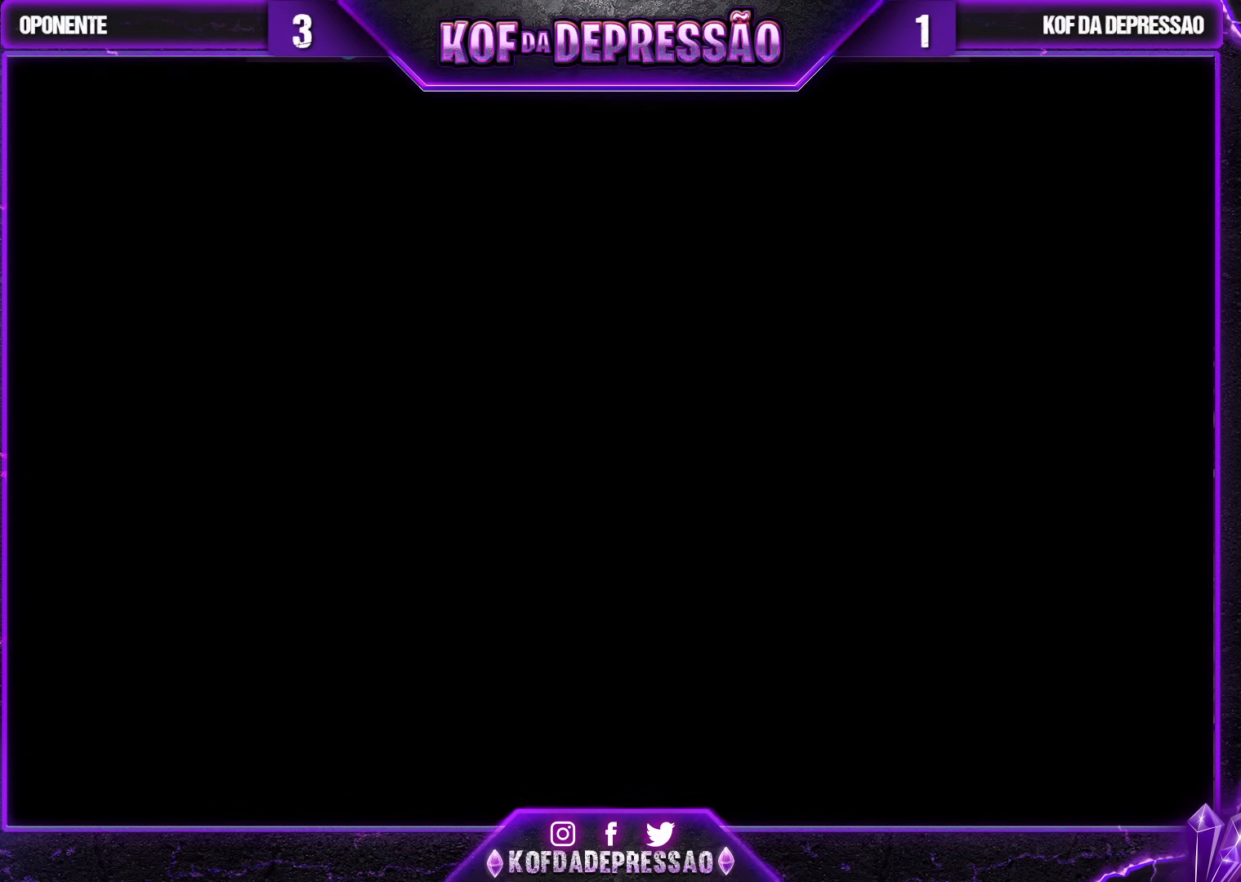
{"buttons": ["CROSS", "L2"], "left_stick": "center", "events": [[67, "CROSS", "down"], [83, "SQUARE", "up"], [100, "TRIANGLE", "up"], [150, "L2", "down"], [167, "CROSS", "up"], [167, "SQUARE", "down"], [167, "TRIANGLE", "down"], [200, "L2", "up"], [250, "CROSS", "down"], [250, "SQUARE", "up"], [250, "TRIANGLE", "up"], [267, "L2", "down"], [350, "CROSS", "up"], [350, "SQUARE", "down"], [350, "TRIANGLE", "down"], [400, "SQUARE", "up"], [433, "CROSS", "down"], [433, "TRIANGLE", "up"]]}
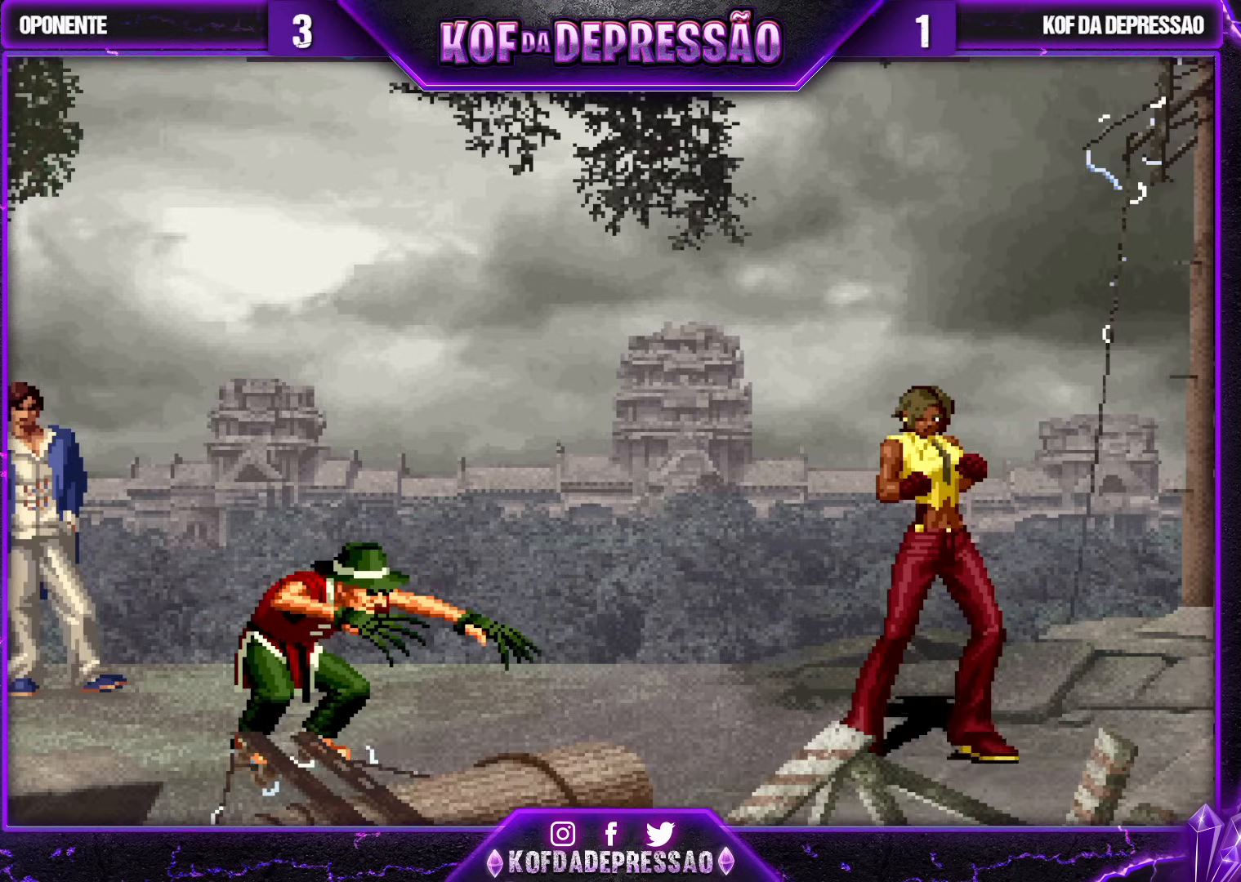
{"buttons": ["CROSS", "SQUARE"], "left_stick": "center", "events": [[17, "CROSS", "up"], [17, "SQUARE", "down"], [17, "TRIANGLE", "down"], [83, "SQUARE", "up"], [100, "CROSS", "down"], [117, "TRIANGLE", "up"], [200, "CROSS", "up"], [200, "SQUARE", "down"], [200, "TRIANGLE", "down"], [250, "L2", "up"], [283, "L2", "down"], [283, "SQUARE", "up"], [300, "CROSS", "down"], [300, "TRIANGLE", "up"], [383, "CROSS", "up"], [417, "TRIANGLE", "down"], [433, "L2", "up"], [433, "SQUARE", "down"], [483, "CROSS", "down"], [500, "TRIANGLE", "up"]]}
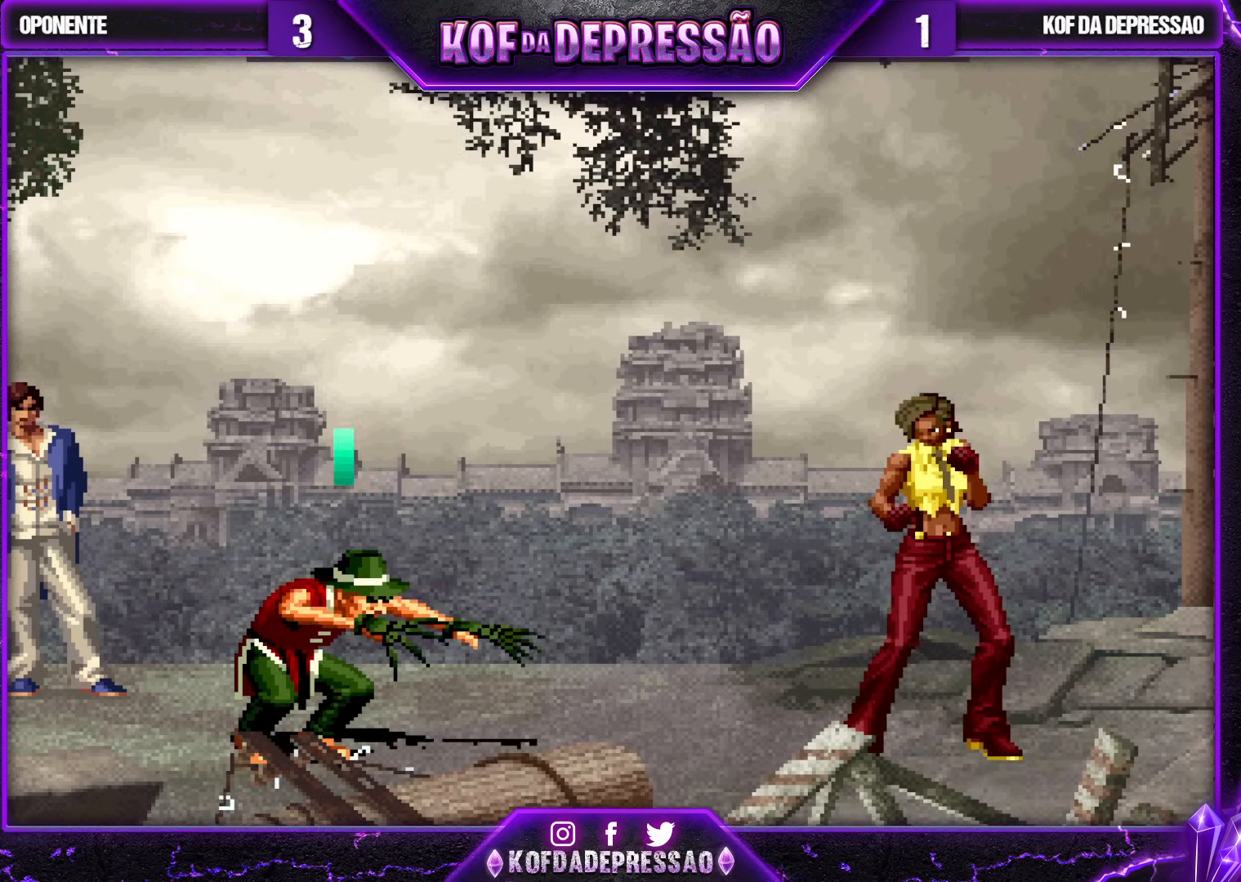
{"buttons": ["CROSS", "SQUARE", "TRIANGLE"], "left_stick": "center", "events": [[17, "SQUARE", "up"], [67, "CROSS", "up"], [283, "CROSS", "down"], [283, "SQUARE", "down"], [283, "TRIANGLE", "down"], [300, "R1", "down"], [317, "R1", "up"], [350, "SQUARE", "up"], [350, "TRIANGLE", "up"], [367, "CROSS", "up"], [483, "SQUARE", "down"], [483, "TRIANGLE", "down"], [500, "CROSS", "down"]]}
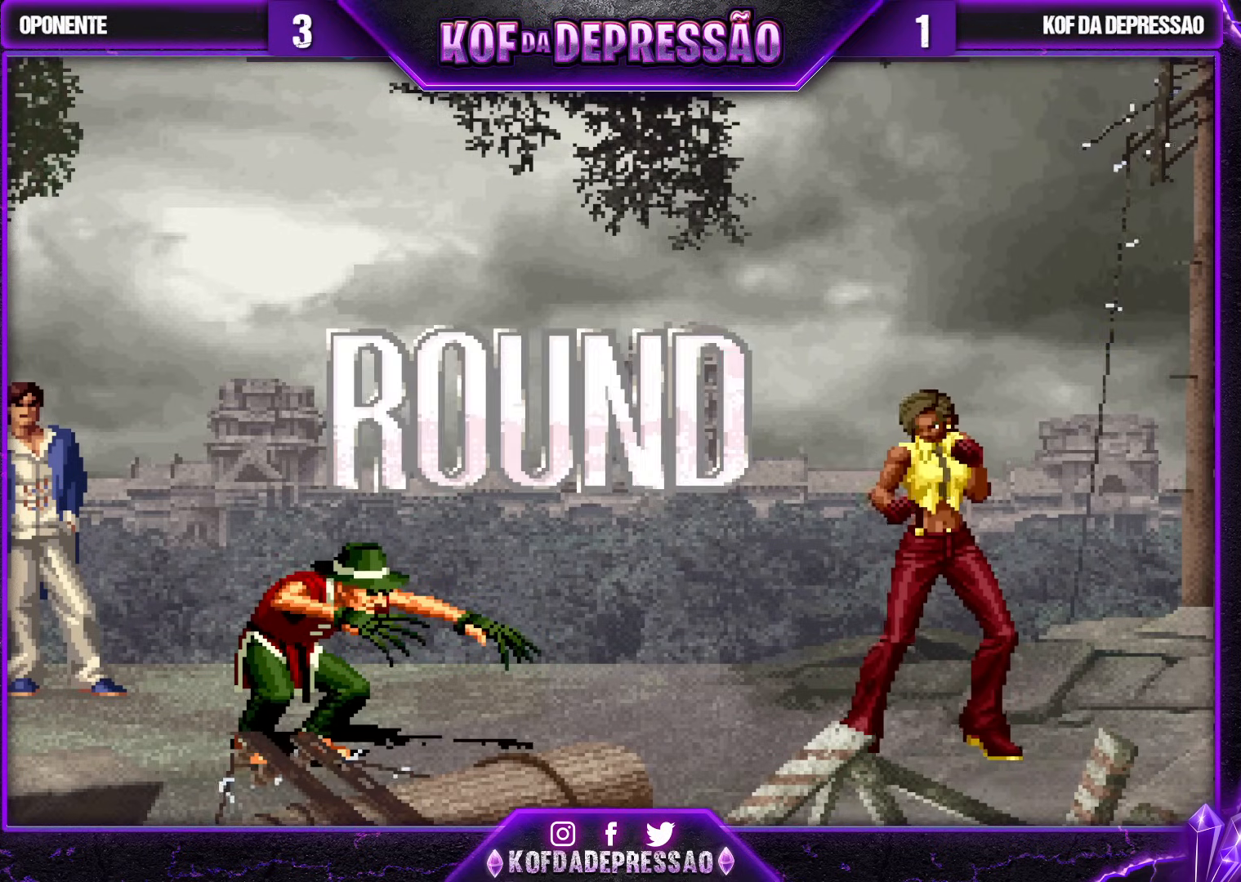
{"buttons": [], "left_stick": "center", "events": [[50, "SQUARE", "up"], [50, "TRIANGLE", "up"], [67, "CROSS", "up"], [200, "CROSS", "down"], [200, "SQUARE", "down"], [200, "TRIANGLE", "down"], [267, "CROSS", "up"], [267, "SQUARE", "up"], [267, "TRIANGLE", "up"], [383, "CROSS", "down"], [383, "TRIANGLE", "down"], [400, "SQUARE", "down"], [433, "CROSS", "up"], [433, "SQUARE", "up"], [433, "TRIANGLE", "up"]]}
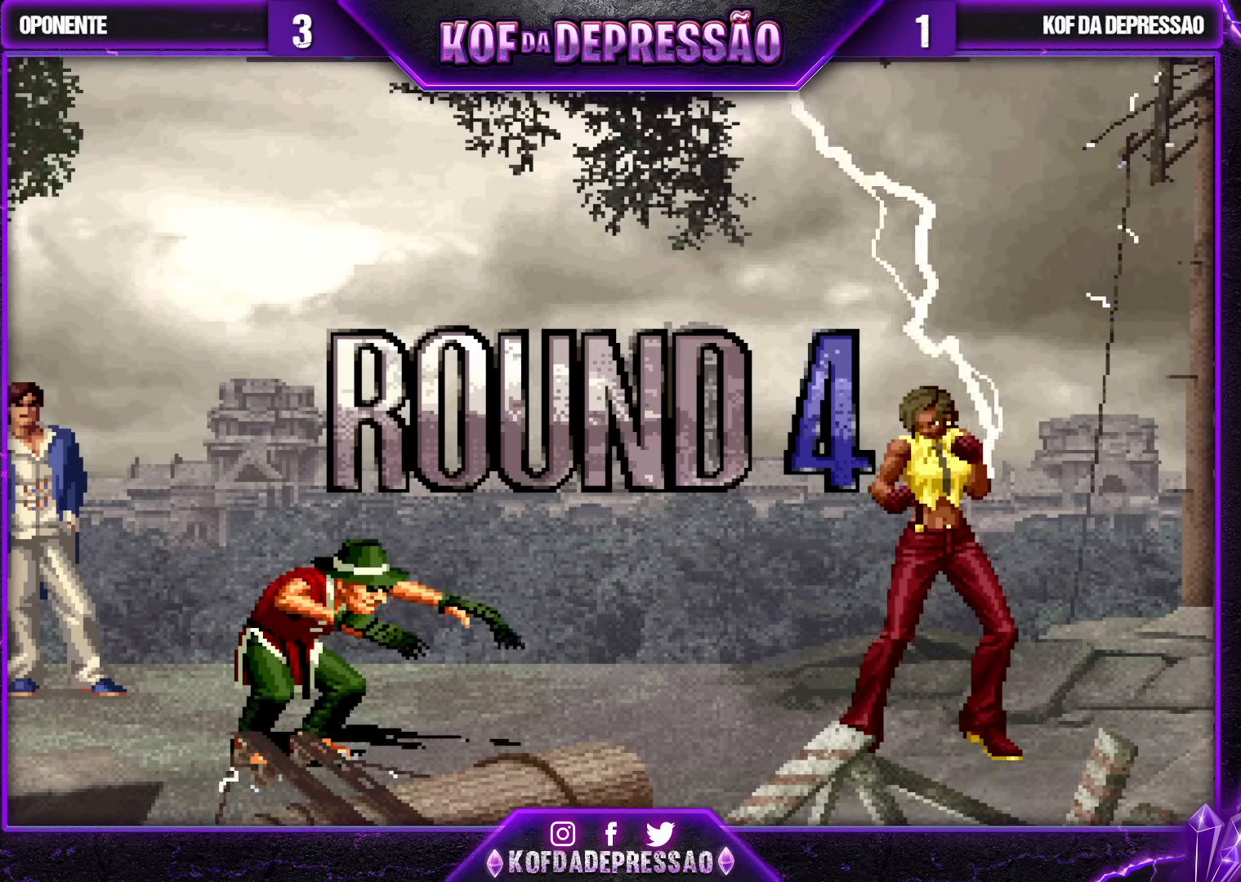
{"buttons": ["TRIANGLE"], "left_stick": "left", "events": [[50, "CROSS", "down"], [50, "SQUARE", "down"], [50, "TRIANGLE", "down"], [83, "CROSS", "up"], [83, "SQUARE", "up"], [100, "TRIANGLE", "up"], [150, "CROSS", "down"], [150, "SQUARE", "down"], [150, "TRIANGLE", "down"], [400, "CROSS", "up"], [417, "SQUARE", "up"], [417, "left_stick", "left"]]}
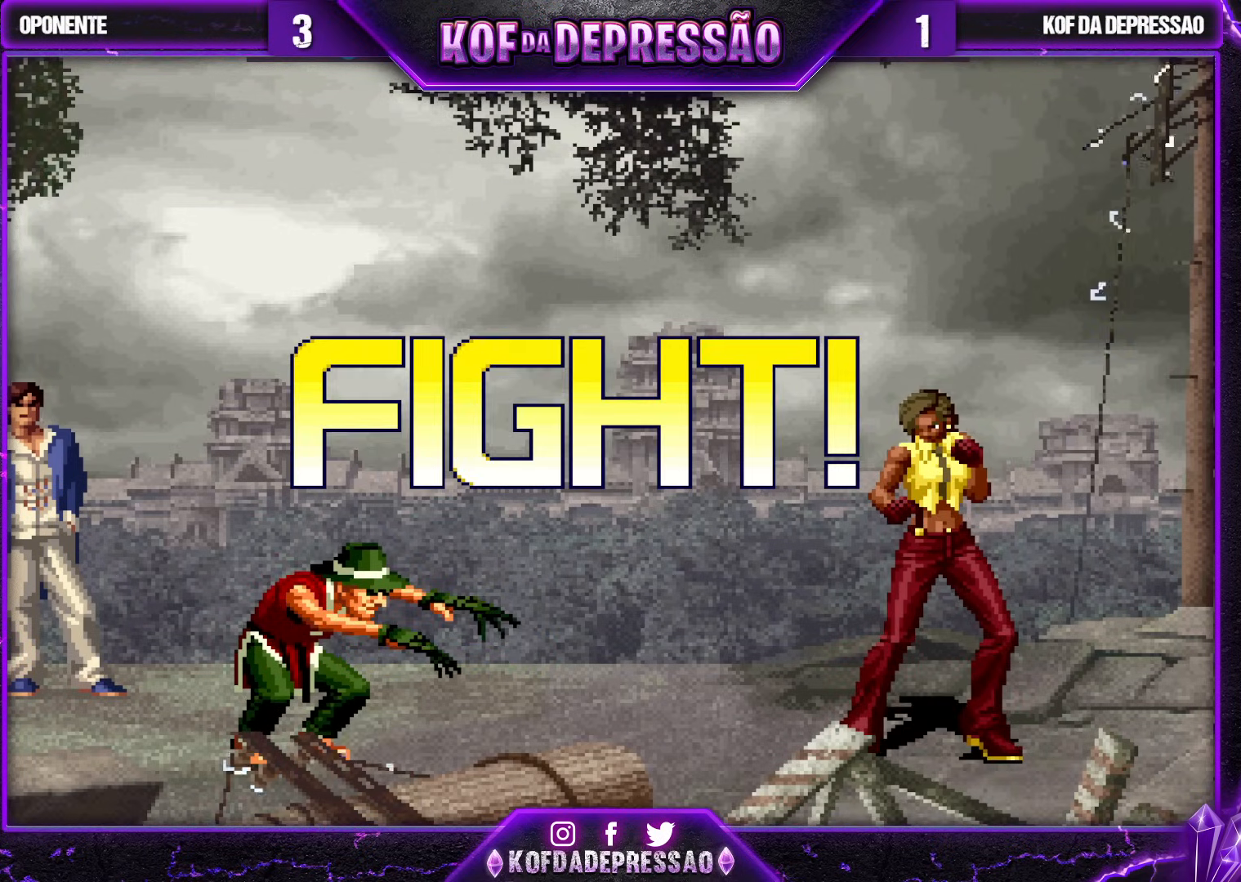
{"buttons": [], "left_stick": "center", "events": [[67, "TRIANGLE", "up"], [250, "left_stick", "down"], [300, "SQUARE", "down"], [317, "left_stick", "left"], [400, "left_stick", "center"], [433, "SQUARE", "up"]]}
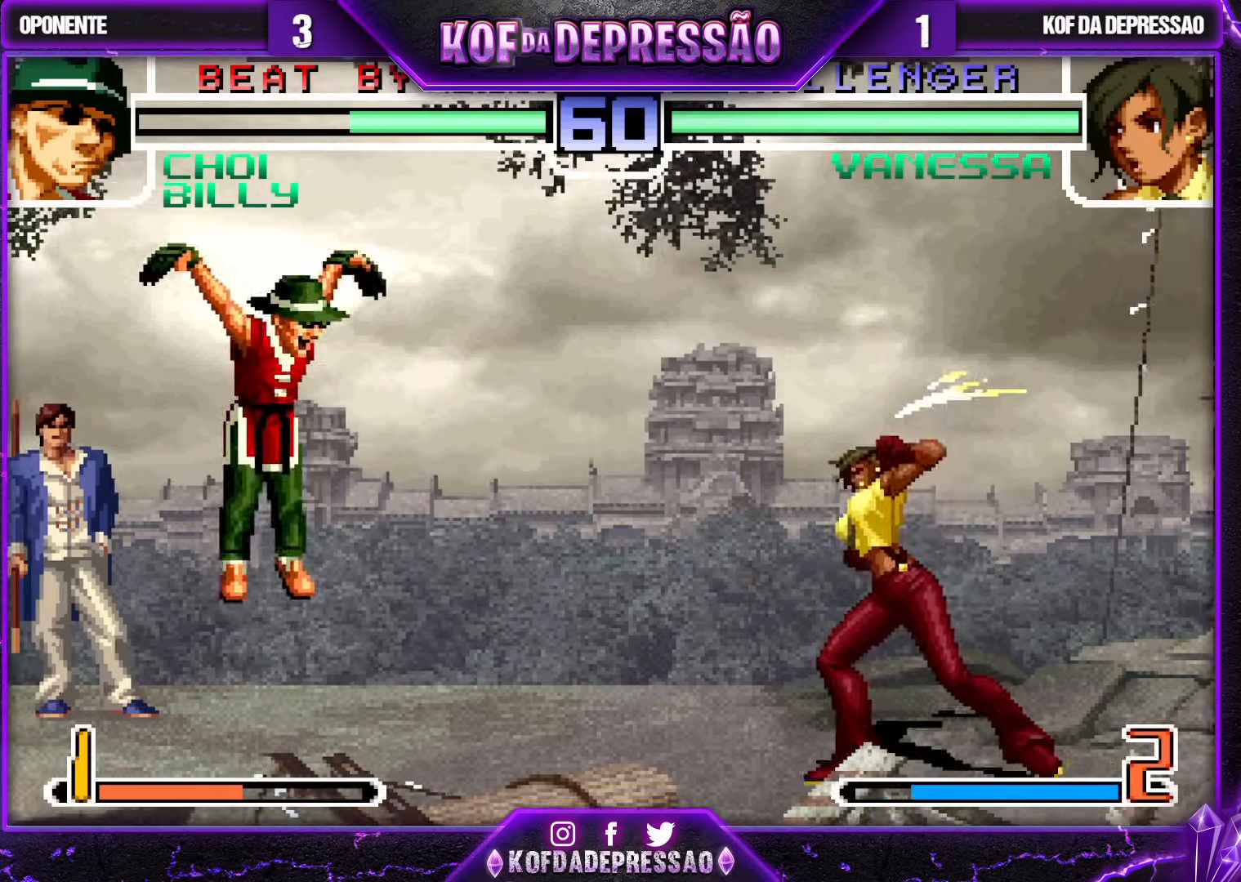
{"buttons": [], "left_stick": "center", "events": []}
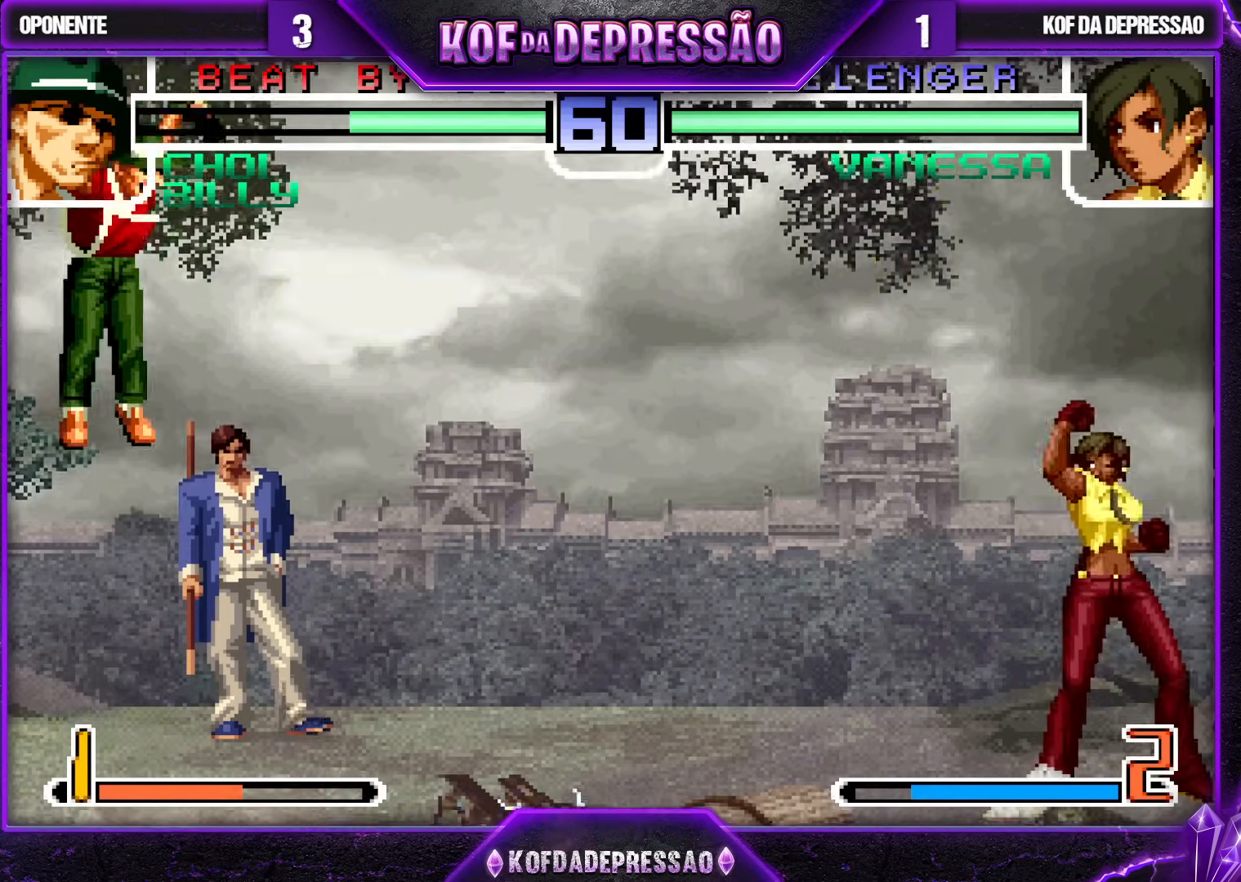
{"buttons": [], "left_stick": "center", "events": [[33, "left_stick", "left"], [100, "left_stick", "center"], [167, "left_stick", "left"], [267, "left_stick", "down"], [317, "SQUARE", "down"], [333, "left_stick", "left"], [417, "SQUARE", "up"], [417, "left_stick", "center"]]}
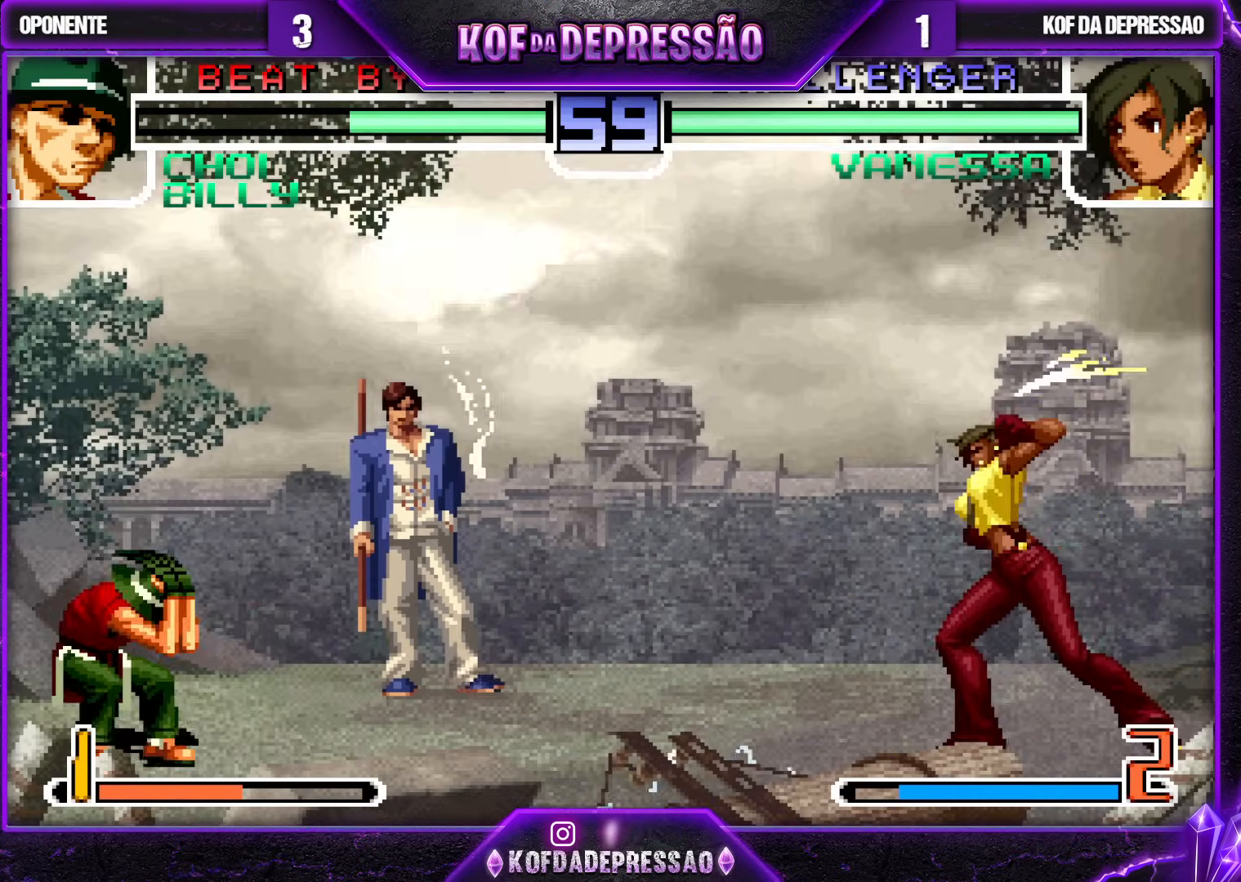
{"buttons": [], "left_stick": "down", "events": [[17, "CROSS", "down"], [200, "CROSS", "up"], [350, "left_stick", "left"], [467, "left_stick", "down"]]}
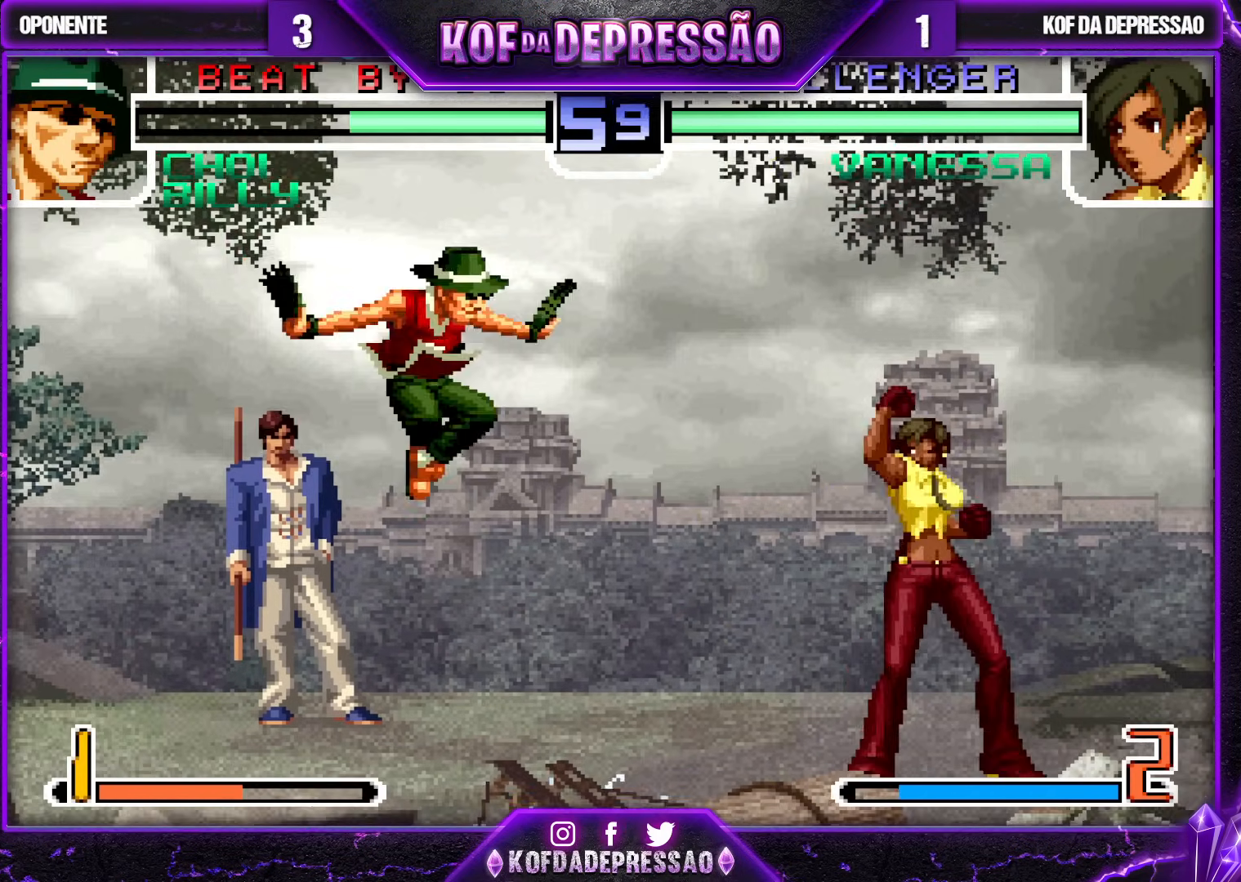
{"buttons": [], "left_stick": "down-right", "events": [[17, "SQUARE", "down"], [33, "left_stick", "left"], [117, "SQUARE", "up"], [117, "left_stick", "center"], [183, "left_stick", "down-right"]]}
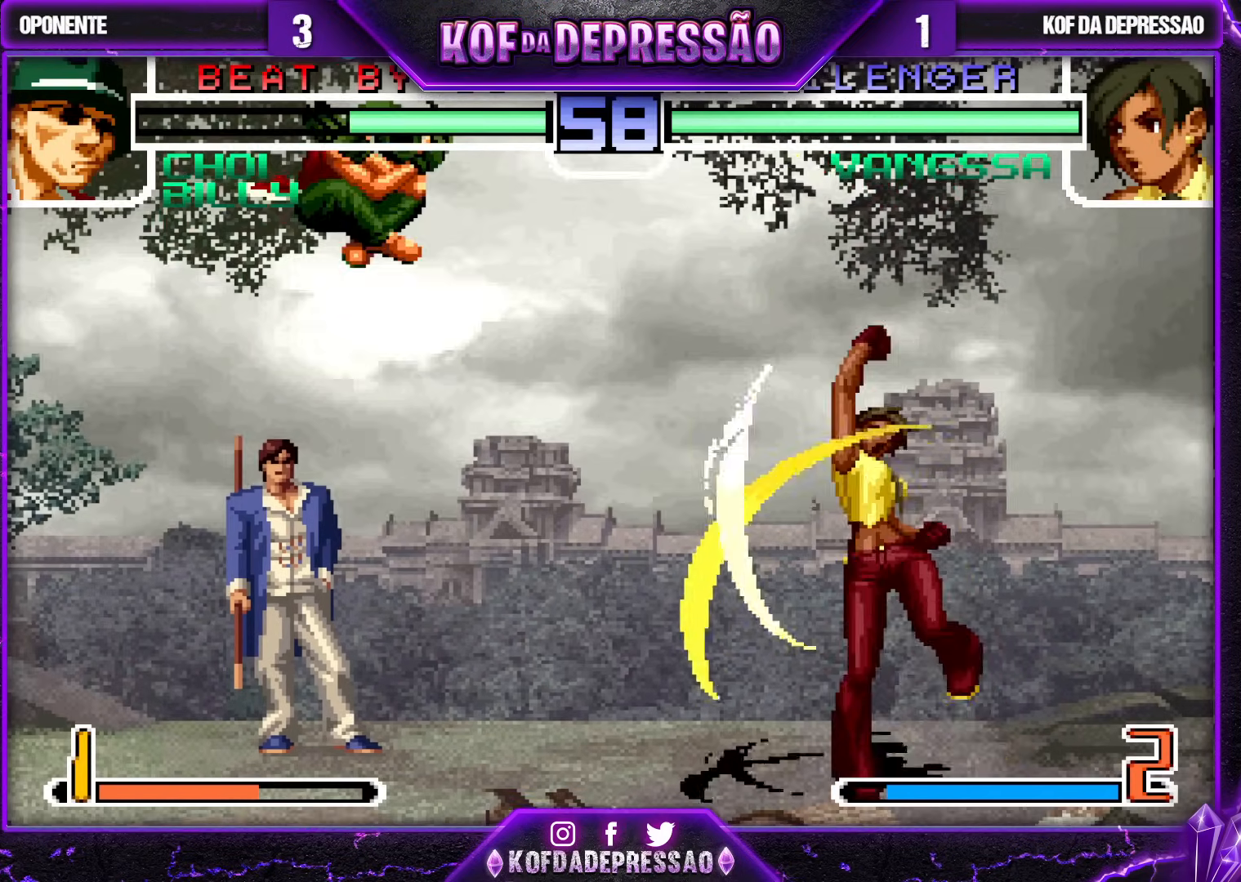
{"buttons": [], "left_stick": "down-right", "events": []}
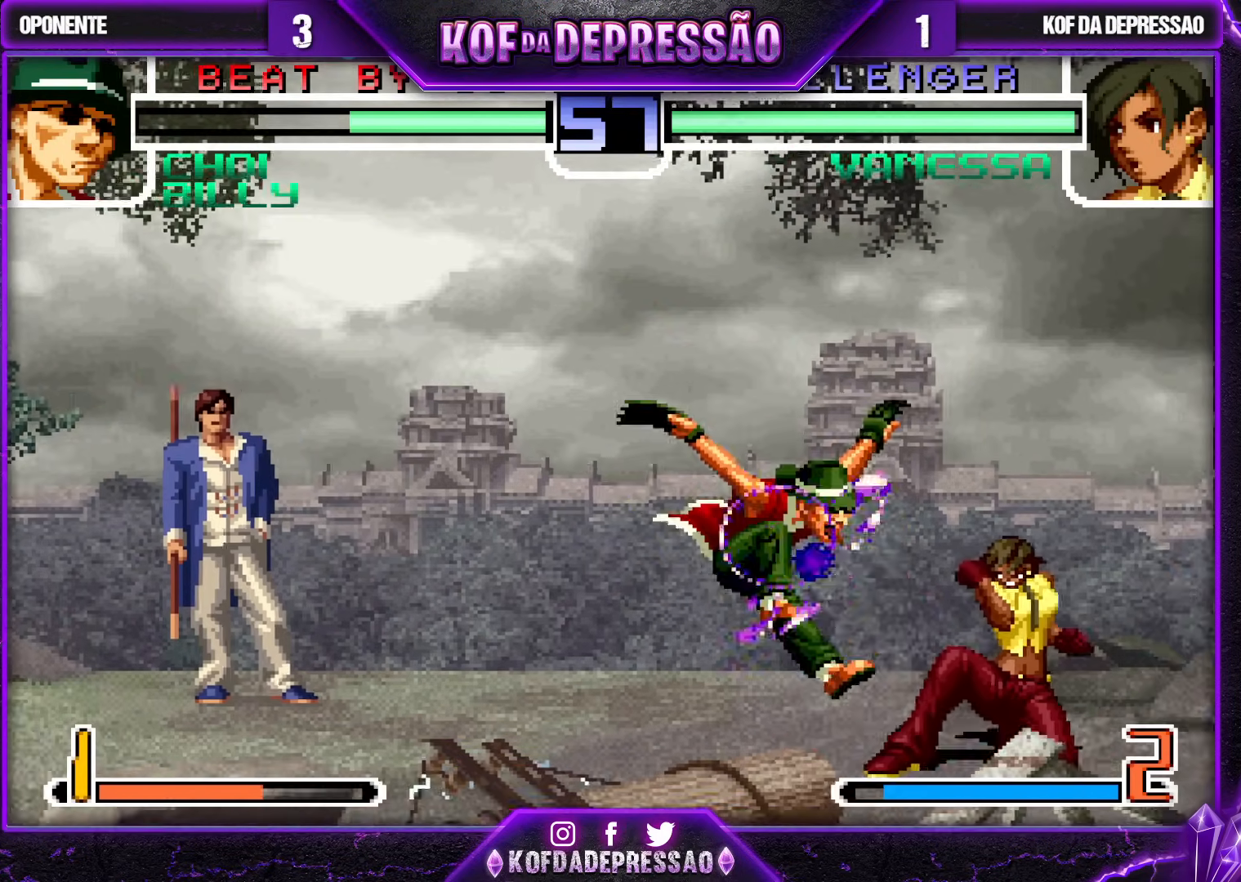
{"buttons": [], "left_stick": "left", "events": [[217, "R1", "down"], [300, "R1", "up"], [333, "left_stick", "left"], [367, "SQUARE", "down"], [450, "SQUARE", "up"]]}
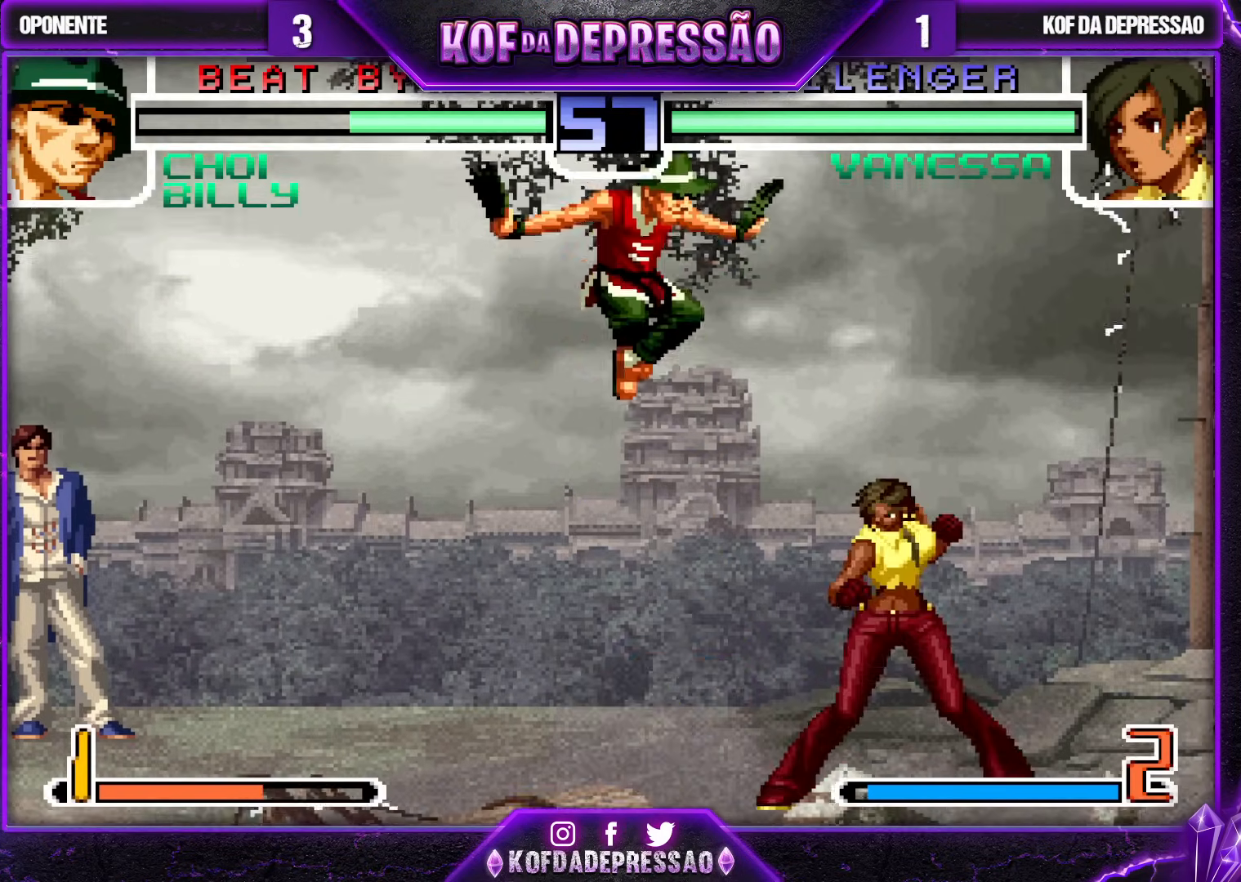
{"buttons": ["SQUARE"], "left_stick": "right", "events": [[17, "left_stick", "center"], [317, "left_stick", "right"], [400, "left_stick", "down"], [450, "SQUARE", "down"], [500, "left_stick", "right"]]}
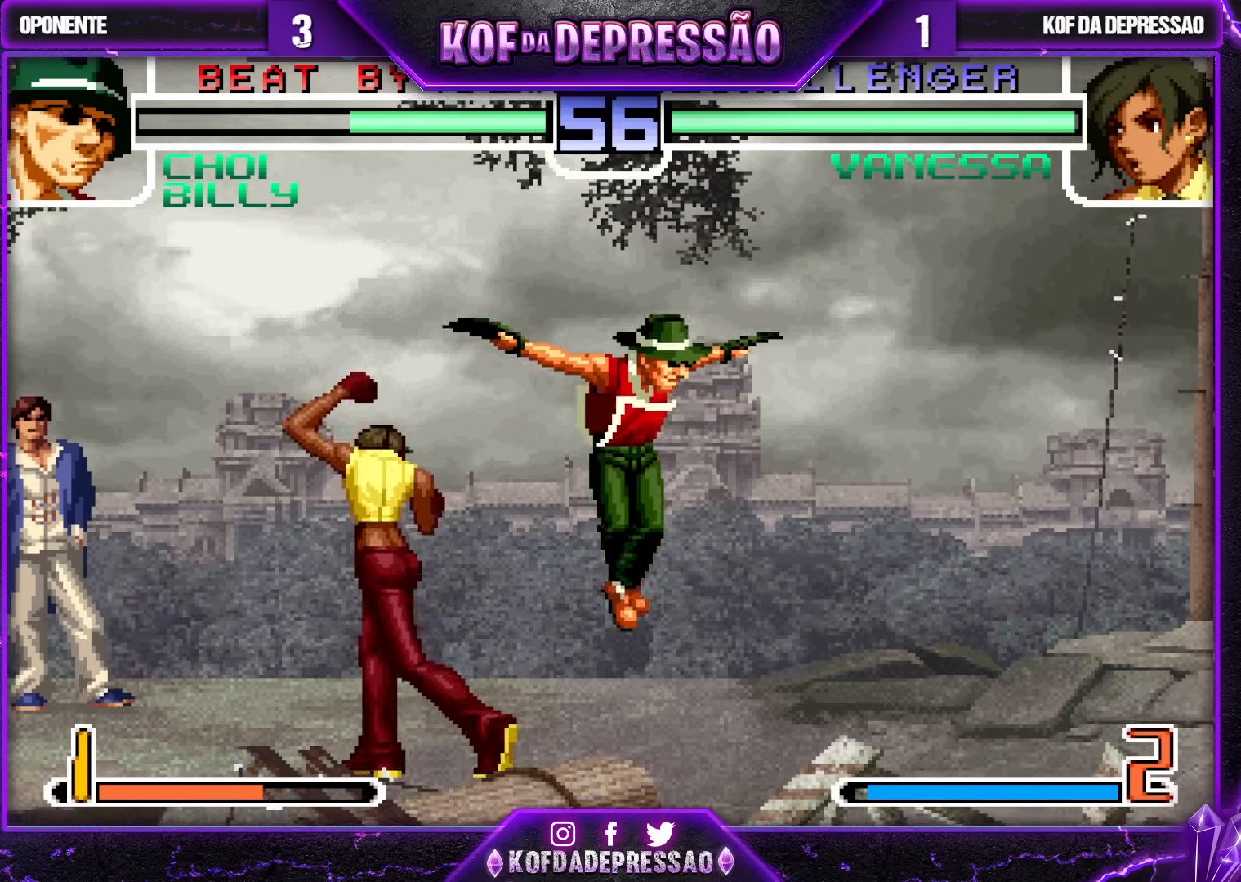
{"buttons": [], "left_stick": "down-left", "events": [[50, "SQUARE", "up"], [117, "left_stick", "down-left"], [133, "CROSS", "down"], [217, "CROSS", "up"], [233, "CROSS", "down"], [283, "CROSS", "up"]]}
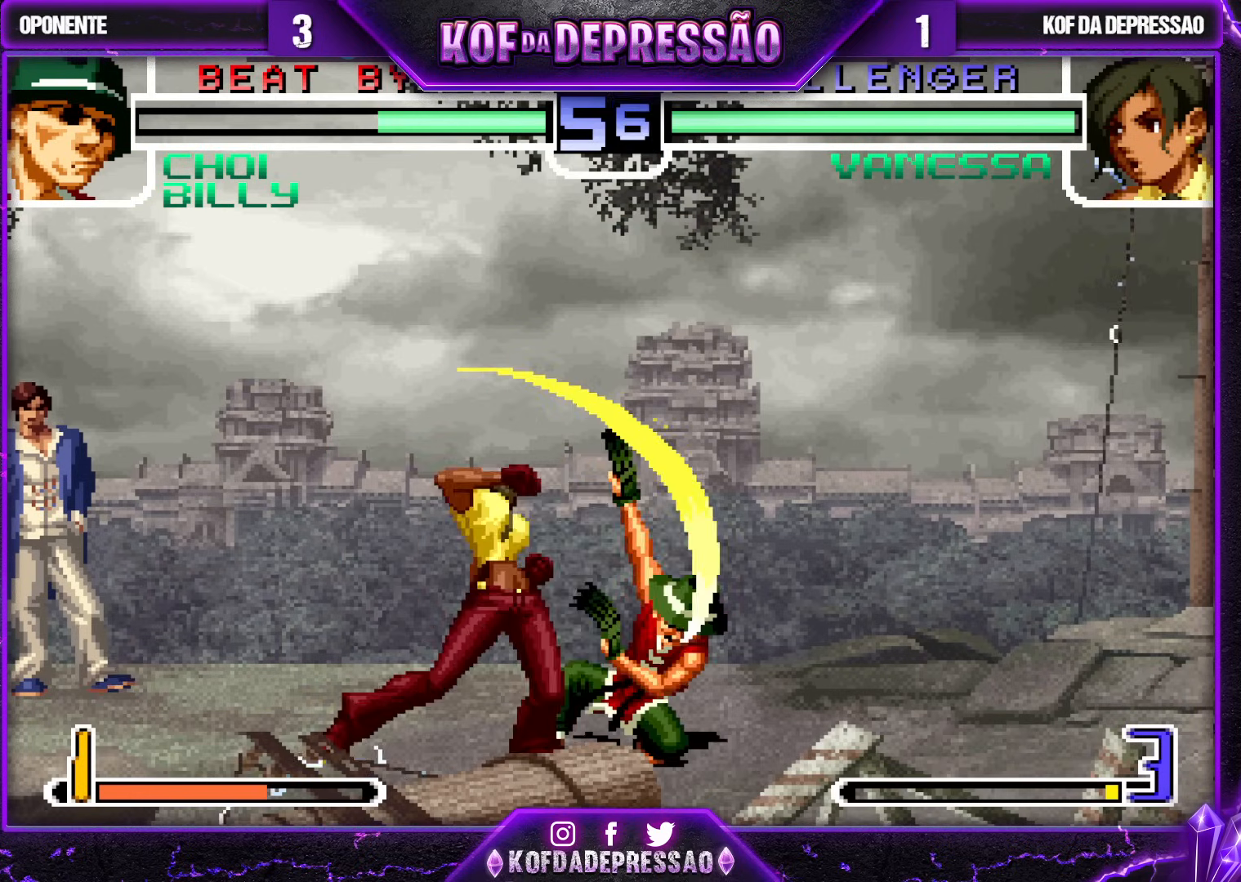
{"buttons": [], "left_stick": "up-right", "events": [[267, "left_stick", "center"], [417, "left_stick", "down-left"], [500, "left_stick", "up-right"]]}
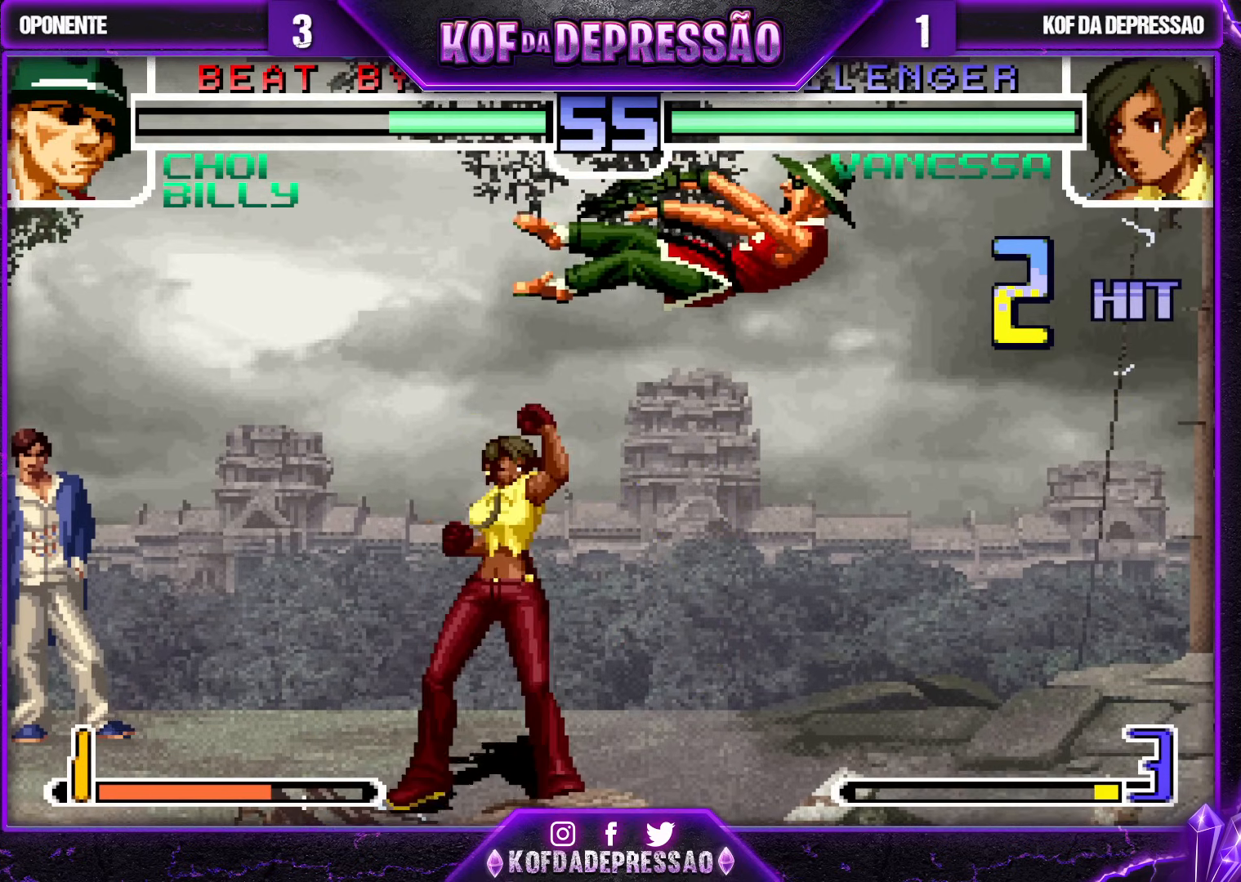
{"buttons": [], "left_stick": "up-right", "events": [[117, "R1", "down"], [200, "R1", "up"]]}
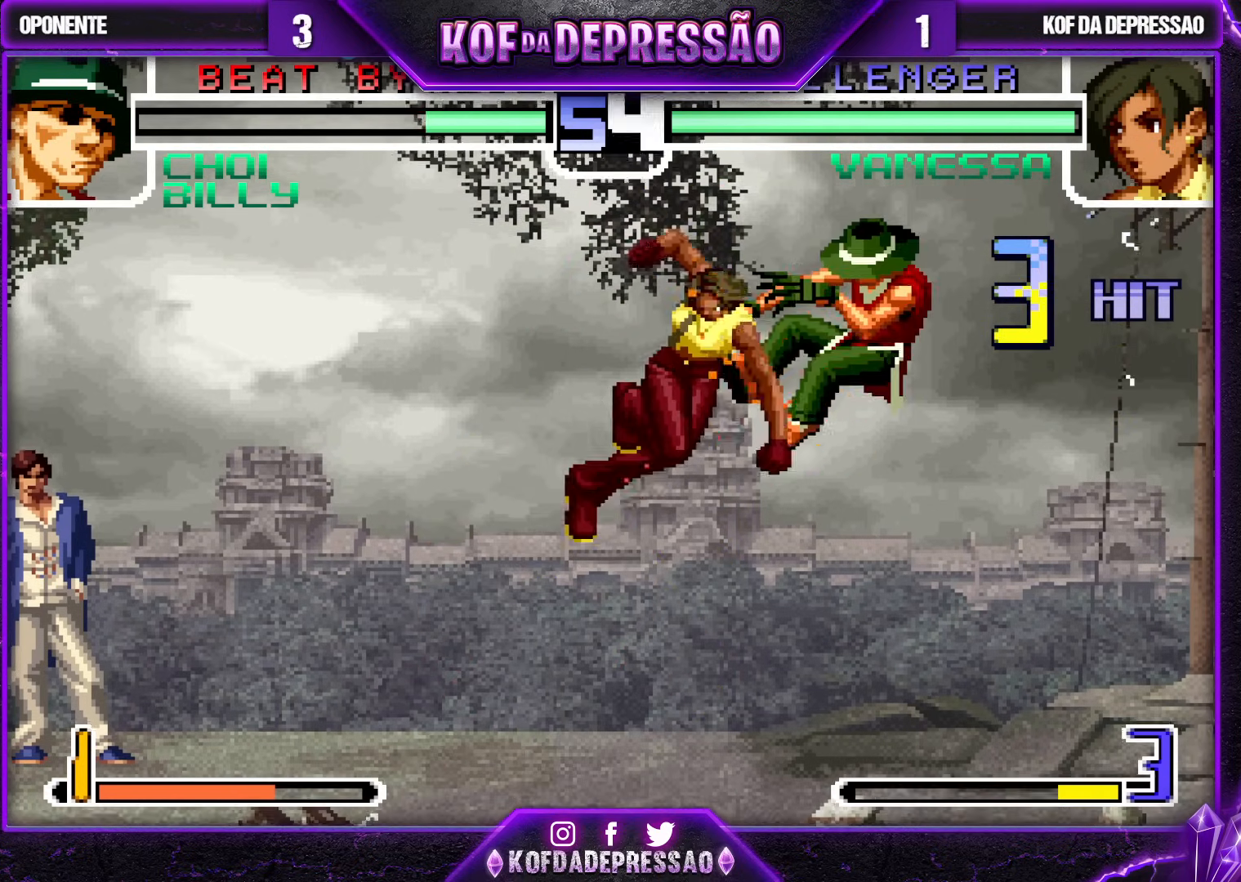
{"buttons": ["R1"], "left_stick": "down-left", "events": [[33, "left_stick", "center"], [383, "left_stick", "down-left"], [483, "R1", "down"]]}